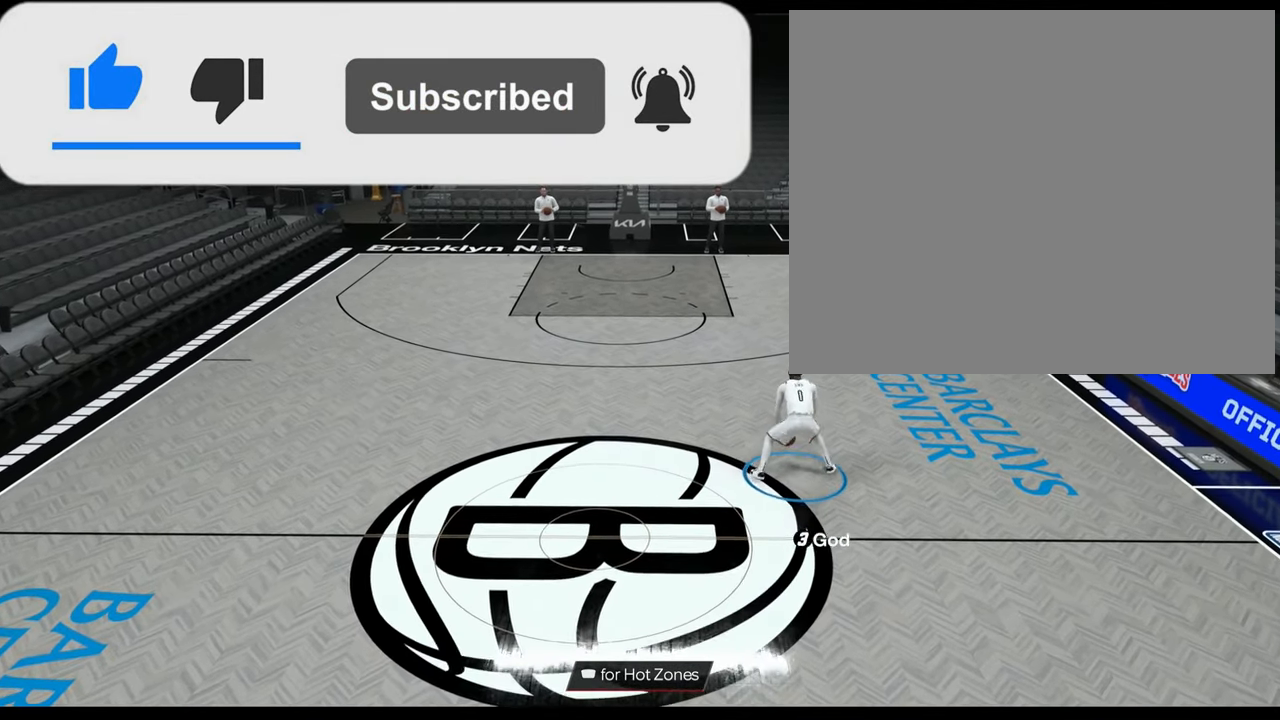
Gameplay with a controller (PlayStation layout); each line is a JSON object with the inputs held at the frame after it. "events" lists button and stick changes between this image and that frame as [ms after this image, input, new state], when the widget could be followed in between.
{"buttons": ["R2"], "left_stick": "down-left", "right_stick": "center", "events": [[16, "left_stick", "left"], [450, "left_stick", "down-left"]]}
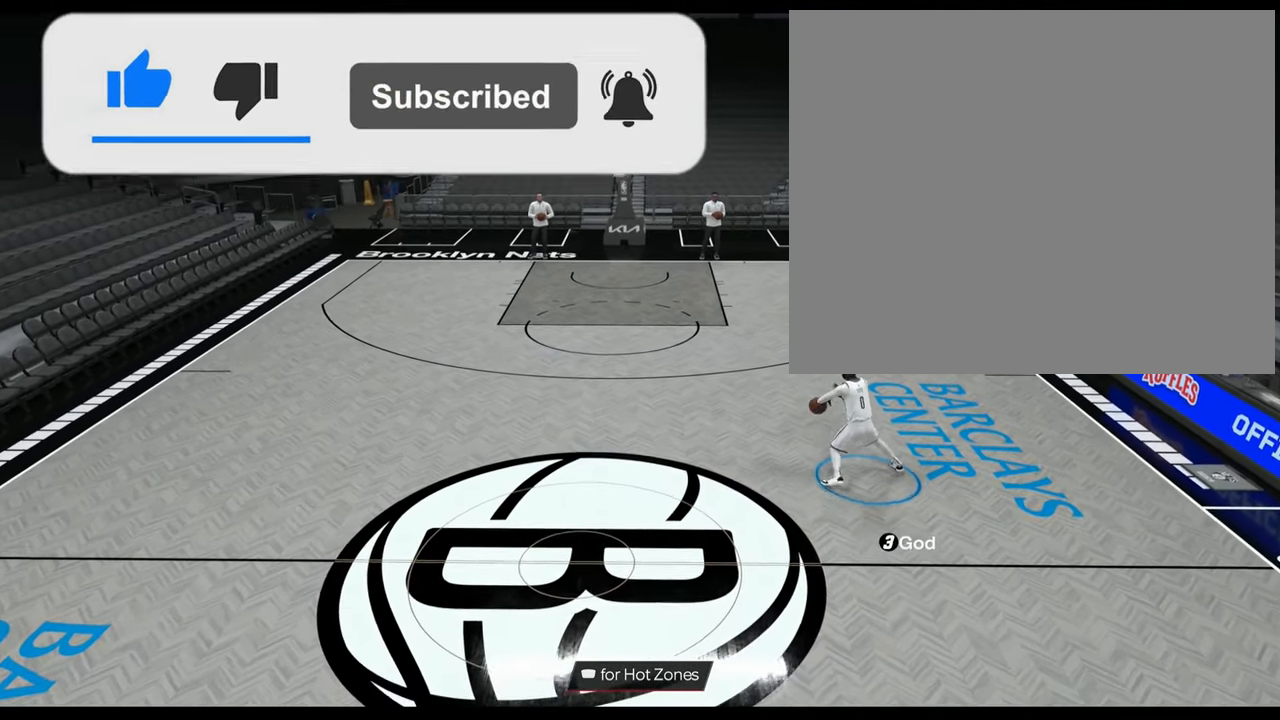
{"buttons": ["R2"], "left_stick": "center", "right_stick": "center", "events": [[267, "left_stick", "center"], [350, "right_stick", "right"], [451, "right_stick", "center"]]}
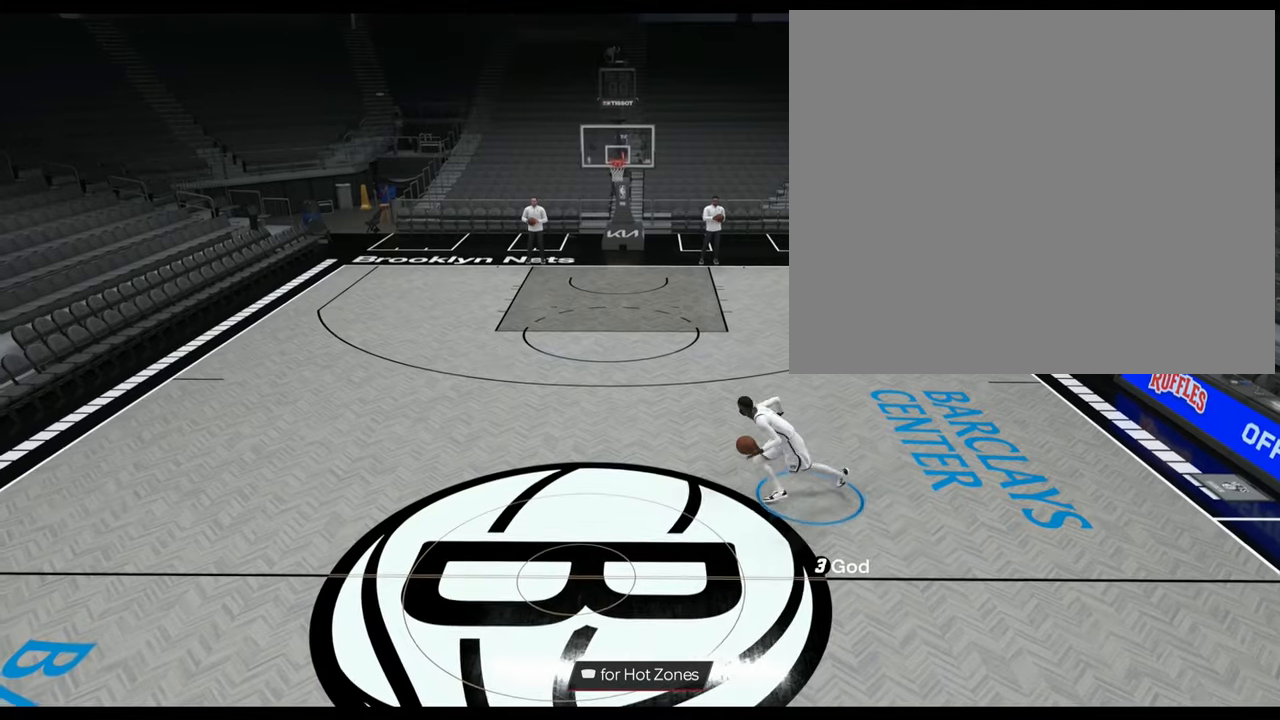
{"buttons": ["R2"], "left_stick": "center", "right_stick": "center", "events": [[333, "left_stick", "up-right"], [383, "right_stick", "left"], [450, "left_stick", "center"], [450, "right_stick", "center"]]}
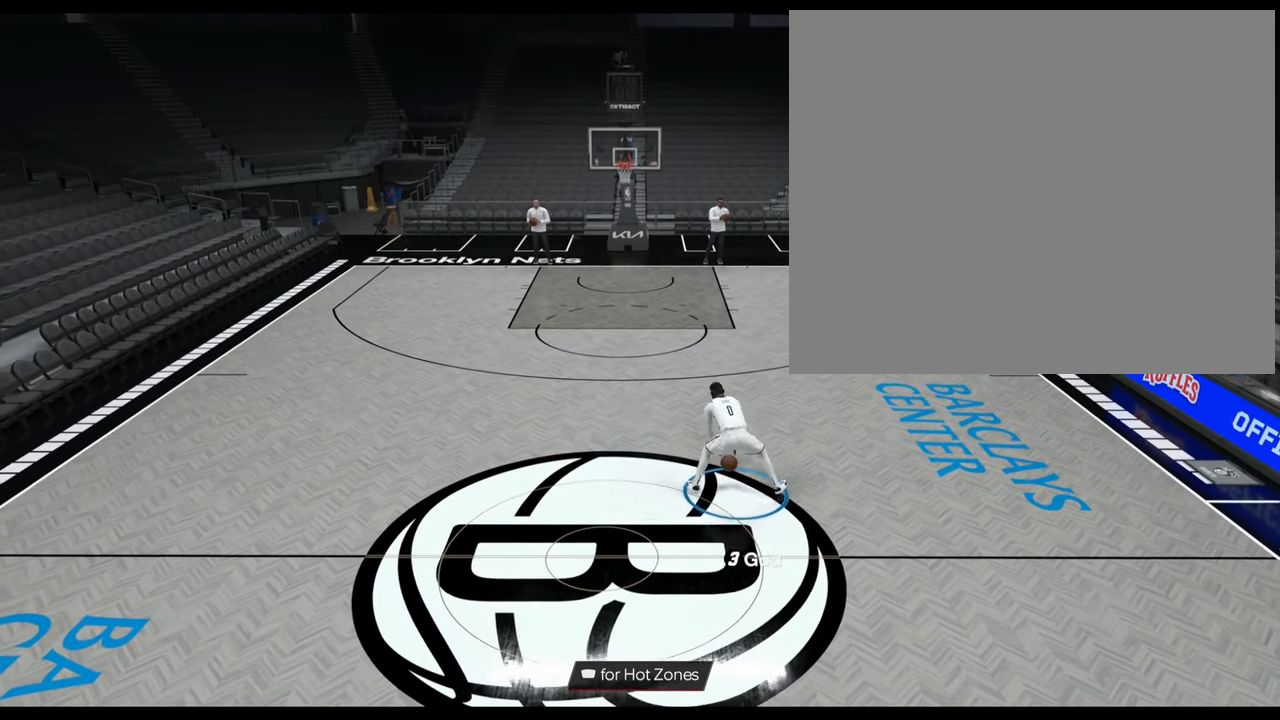
{"buttons": ["R2"], "left_stick": "up-left", "right_stick": "center", "events": [[284, "left_stick", "up-left"]]}
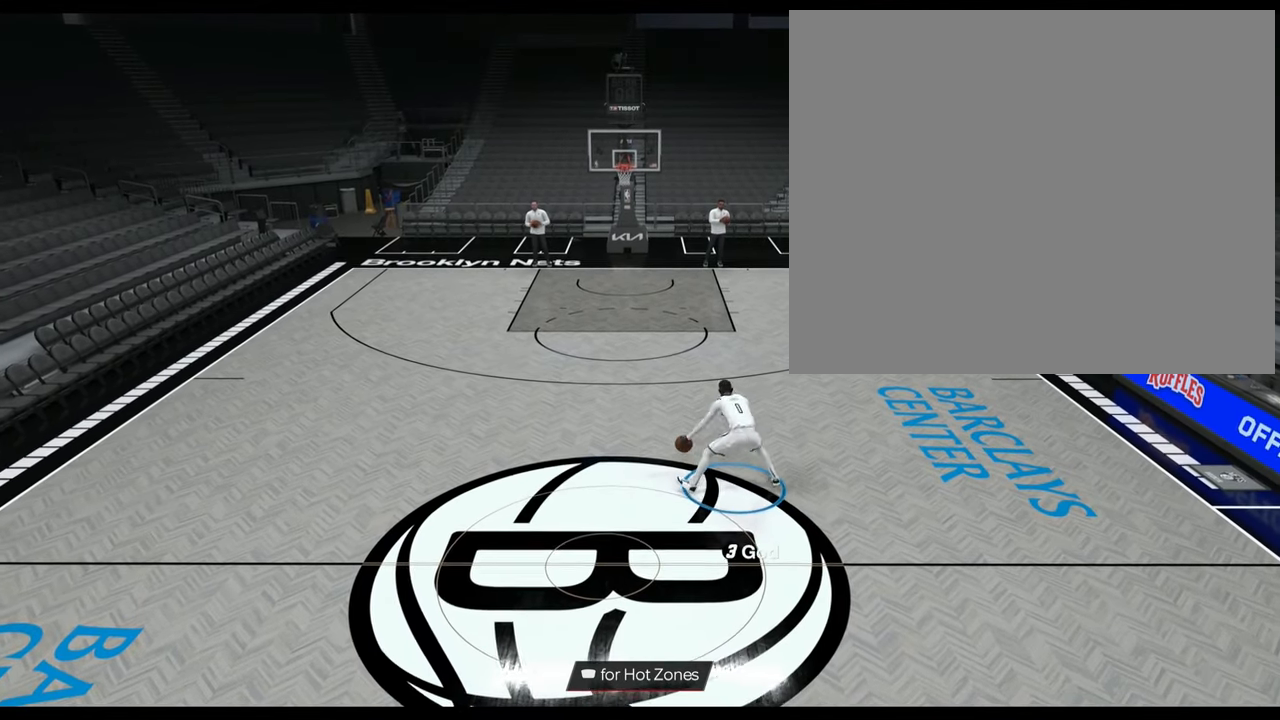
{"buttons": ["R2"], "left_stick": "center", "right_stick": "right", "events": [[33, "left_stick", "left"], [367, "left_stick", "center"], [467, "right_stick", "right"]]}
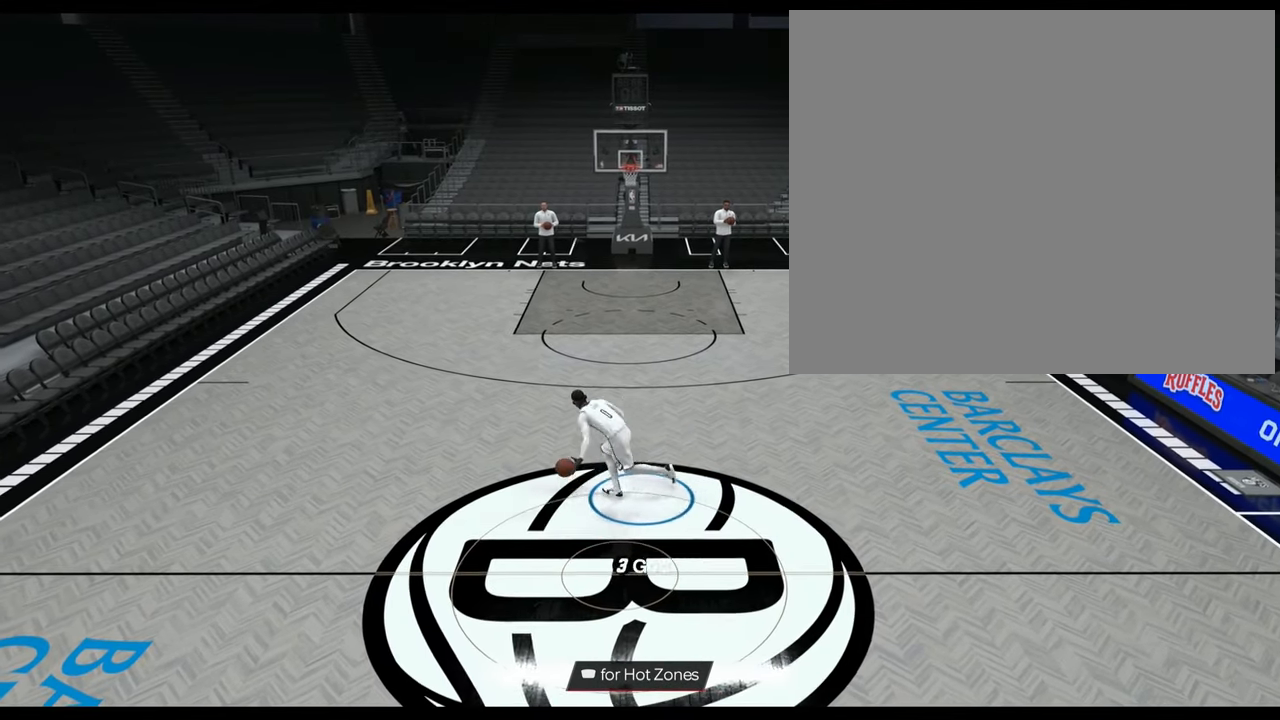
{"buttons": ["R2"], "left_stick": "up-right", "right_stick": "left", "events": [[67, "right_stick", "center"], [451, "left_stick", "up-right"], [501, "right_stick", "left"]]}
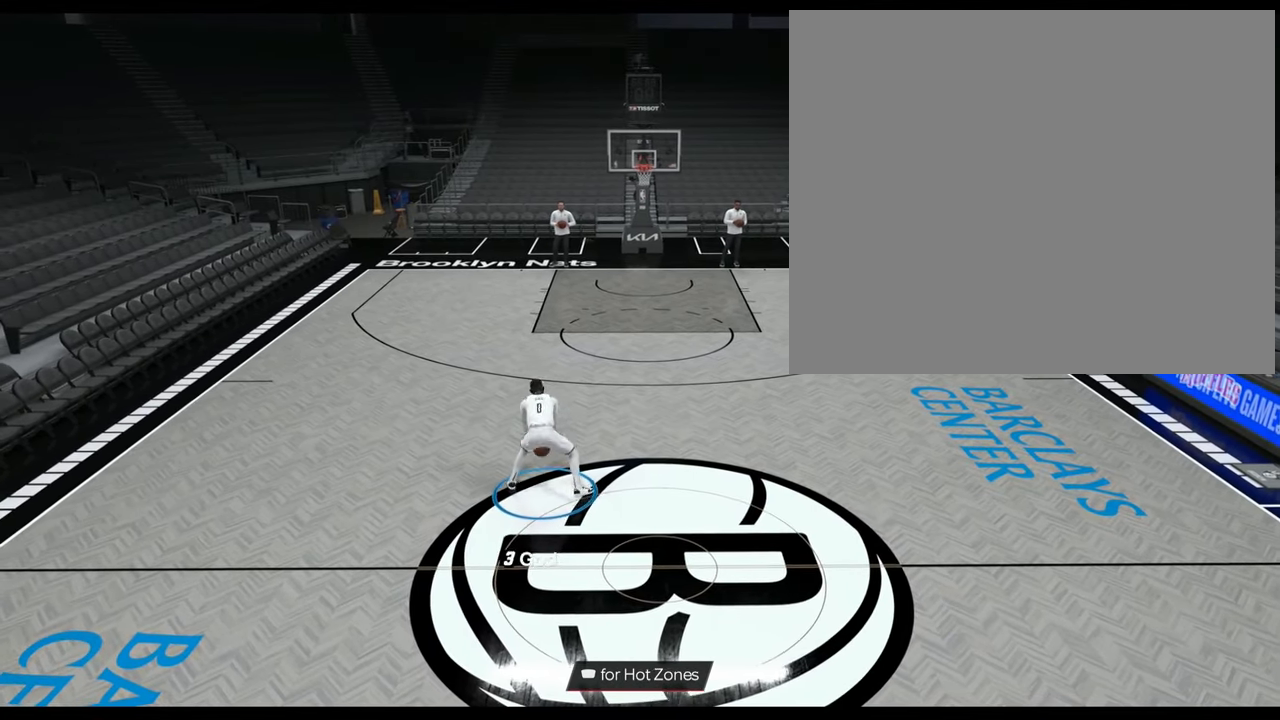
{"buttons": ["R2"], "left_stick": "left", "right_stick": "center", "events": [[83, "right_stick", "center"], [116, "left_stick", "center"], [467, "left_stick", "left"]]}
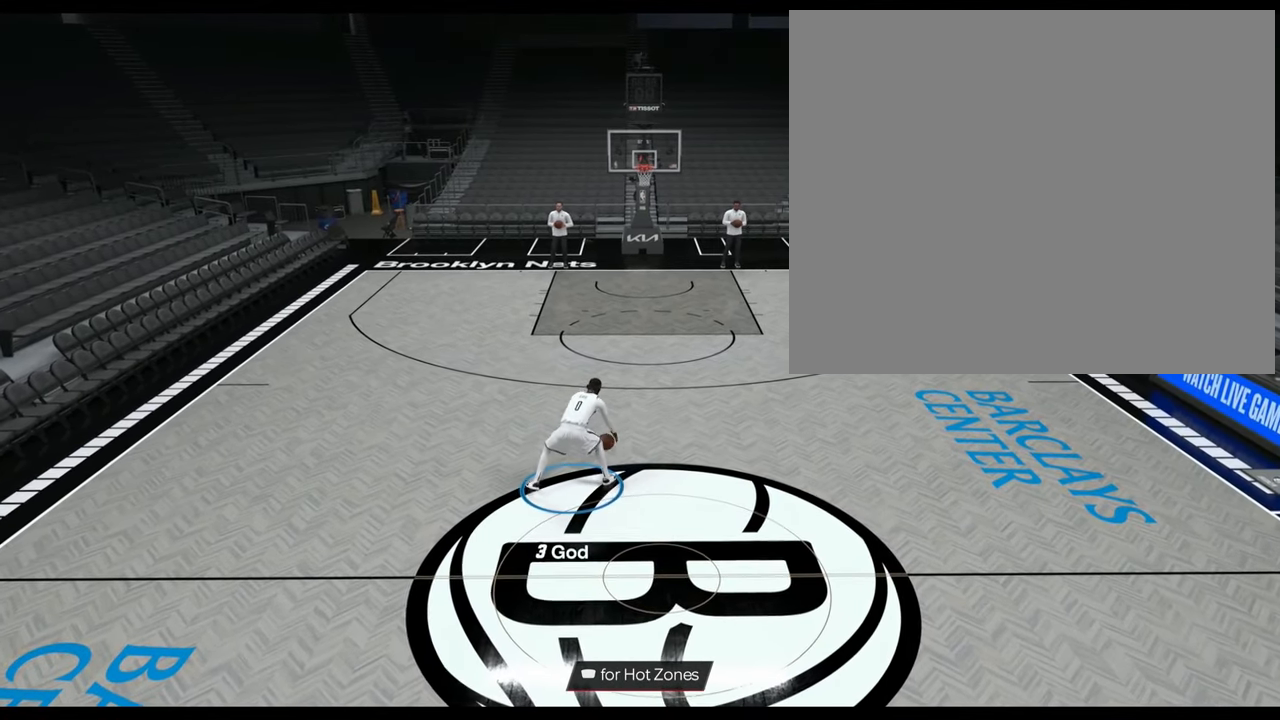
{"buttons": ["R2"], "left_stick": "center", "right_stick": "center", "events": [[33, "right_stick", "up-right"], [84, "left_stick", "center"], [100, "right_stick", "center"], [434, "left_stick", "up-right"], [501, "left_stick", "center"]]}
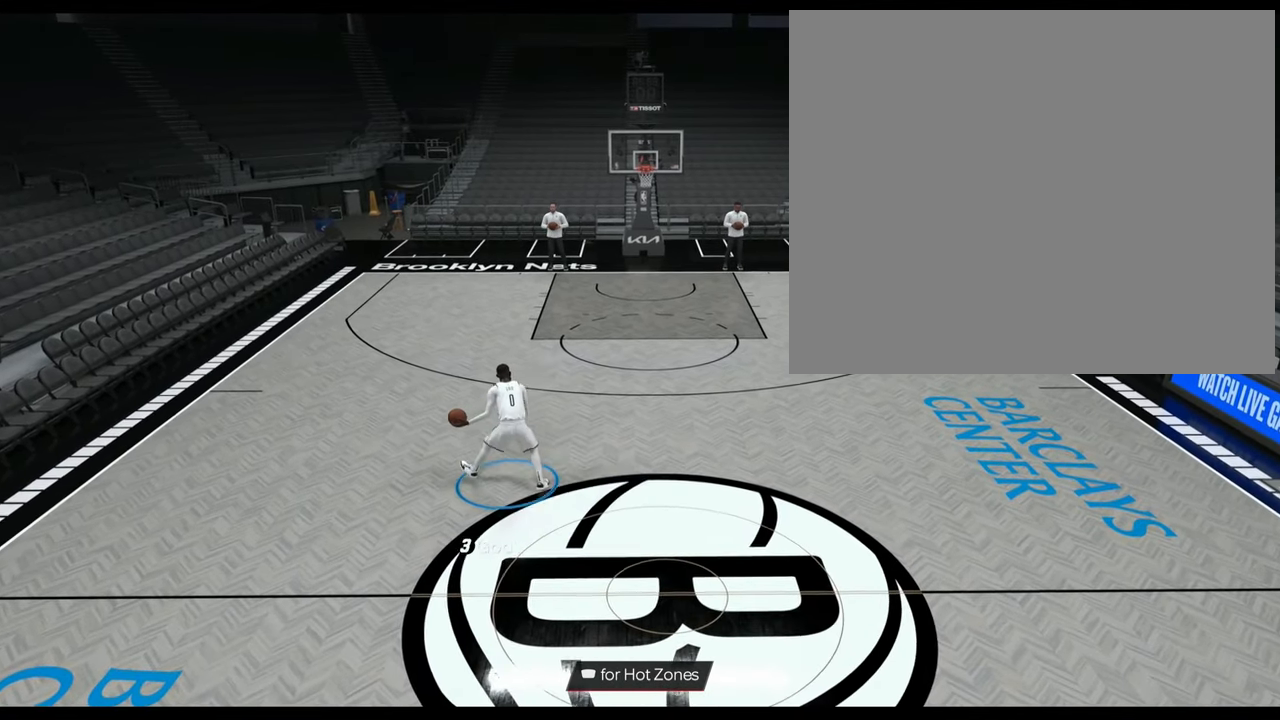
{"buttons": [], "left_stick": "center", "right_stick": "center", "events": [[83, "R2", "up"]]}
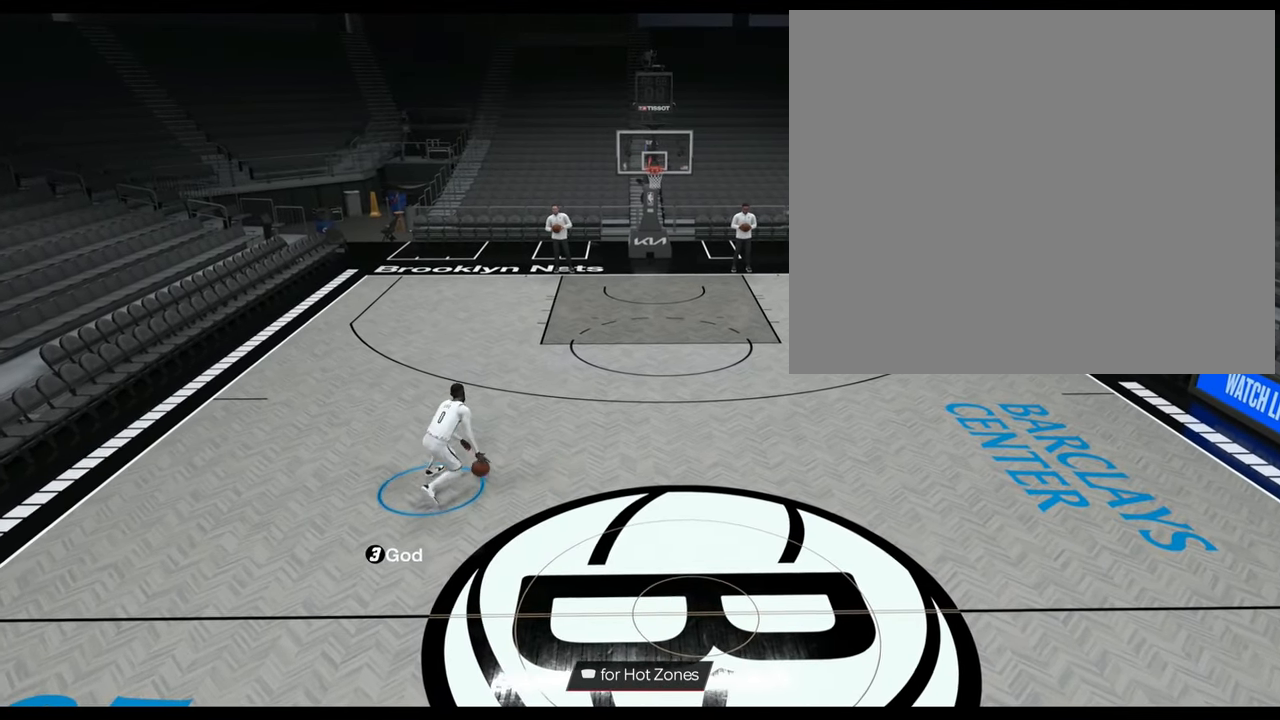
{"buttons": ["R2"], "left_stick": "up-left", "right_stick": "up-right", "events": [[17, "R2", "down"], [33, "right_stick", "left"], [100, "right_stick", "center"], [484, "right_stick", "up-right"], [501, "left_stick", "up-left"]]}
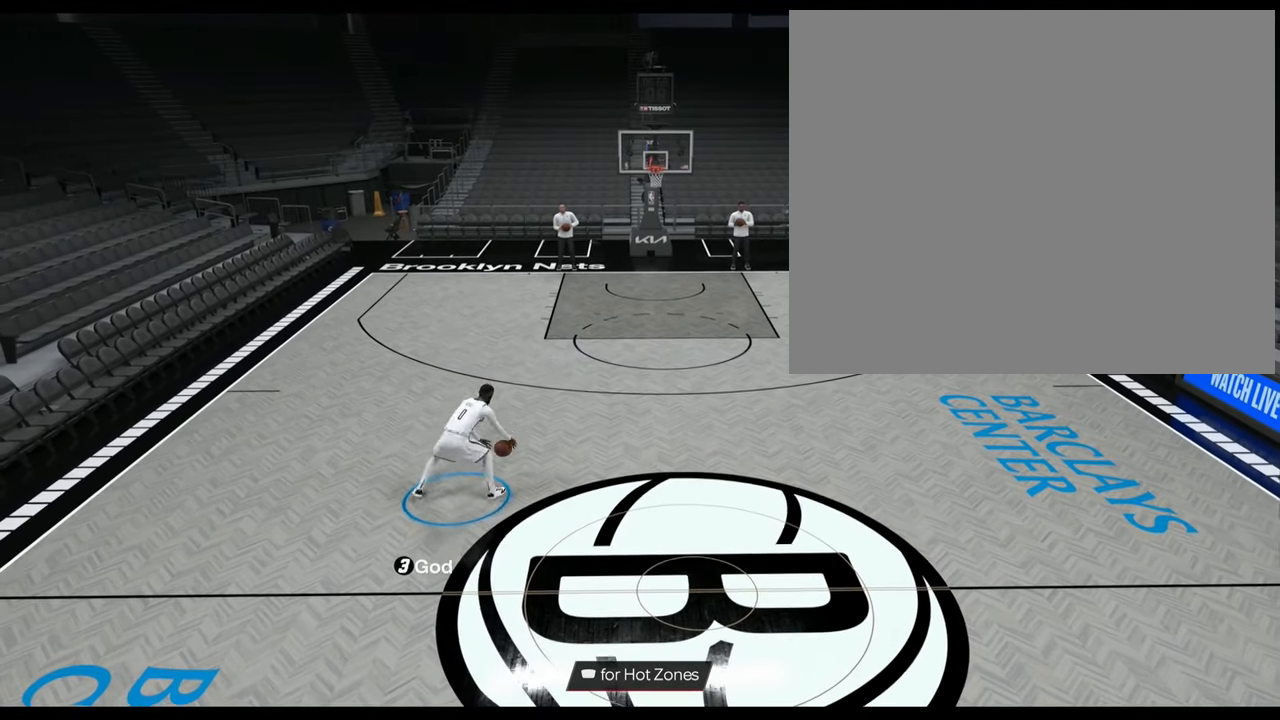
{"buttons": ["R2"], "left_stick": "up-right", "right_stick": "center", "events": [[33, "right_stick", "center"], [183, "left_stick", "center"], [400, "left_stick", "up-right"]]}
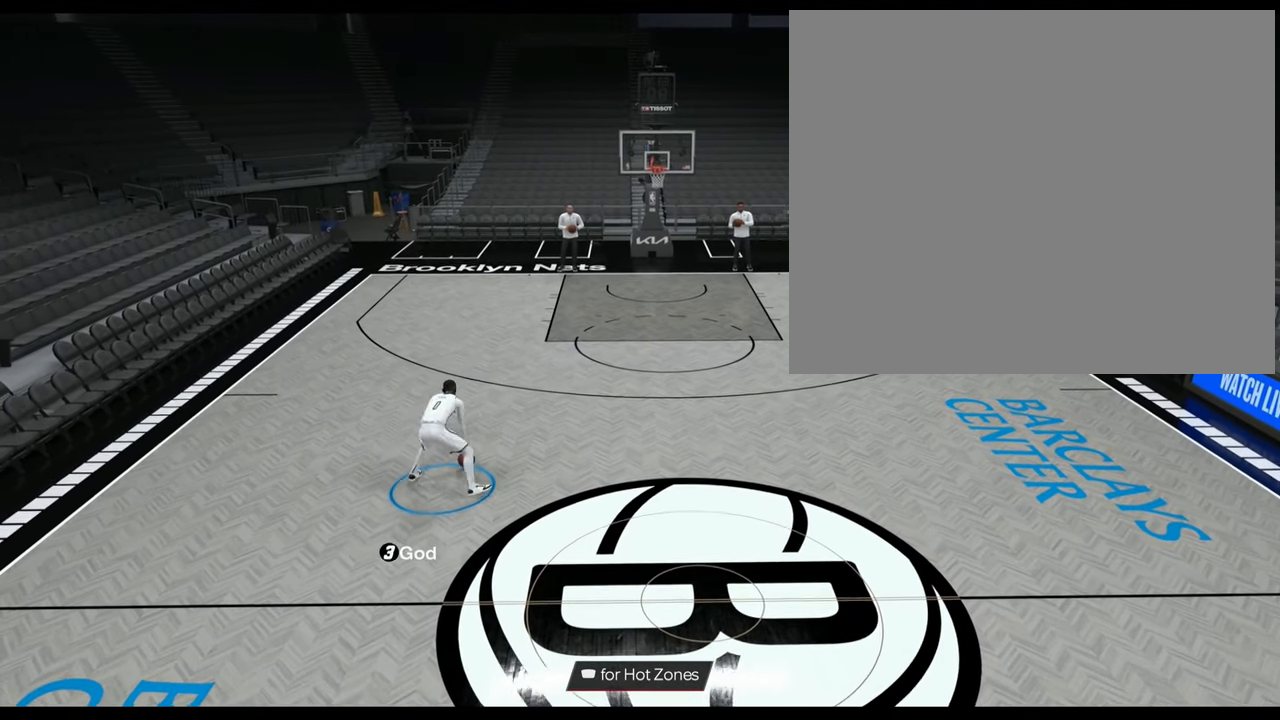
{"buttons": ["R2"], "left_stick": "right", "right_stick": "center", "events": [[167, "left_stick", "right"]]}
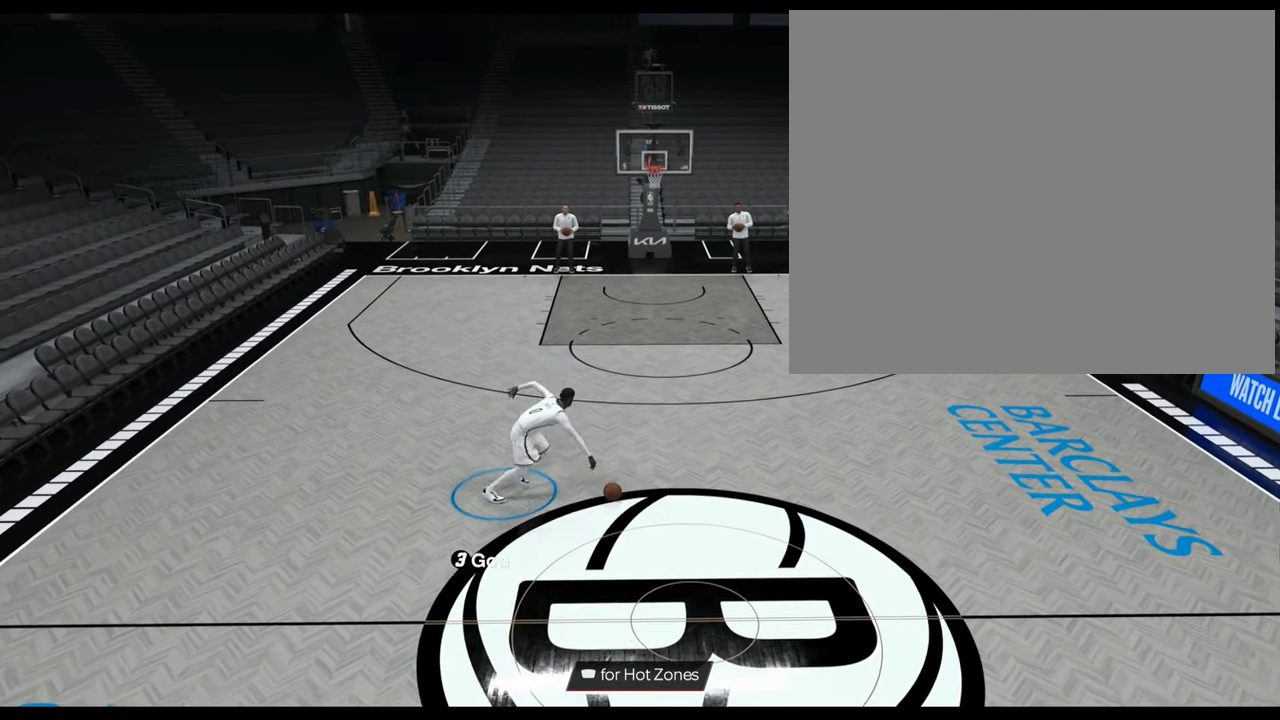
{"buttons": ["R2"], "left_stick": "center", "right_stick": "center", "events": [[200, "left_stick", "center"], [317, "right_stick", "up-left"], [433, "right_stick", "center"]]}
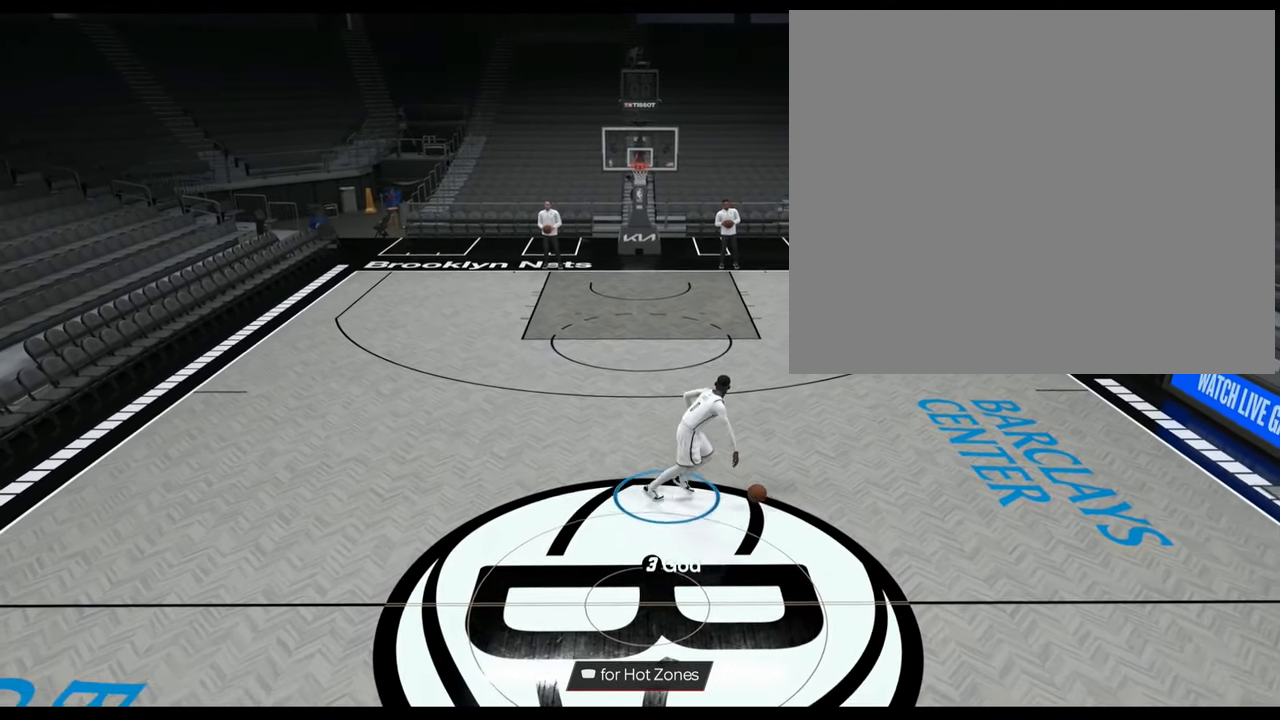
{"buttons": ["R2"], "left_stick": "center", "right_stick": "center", "events": []}
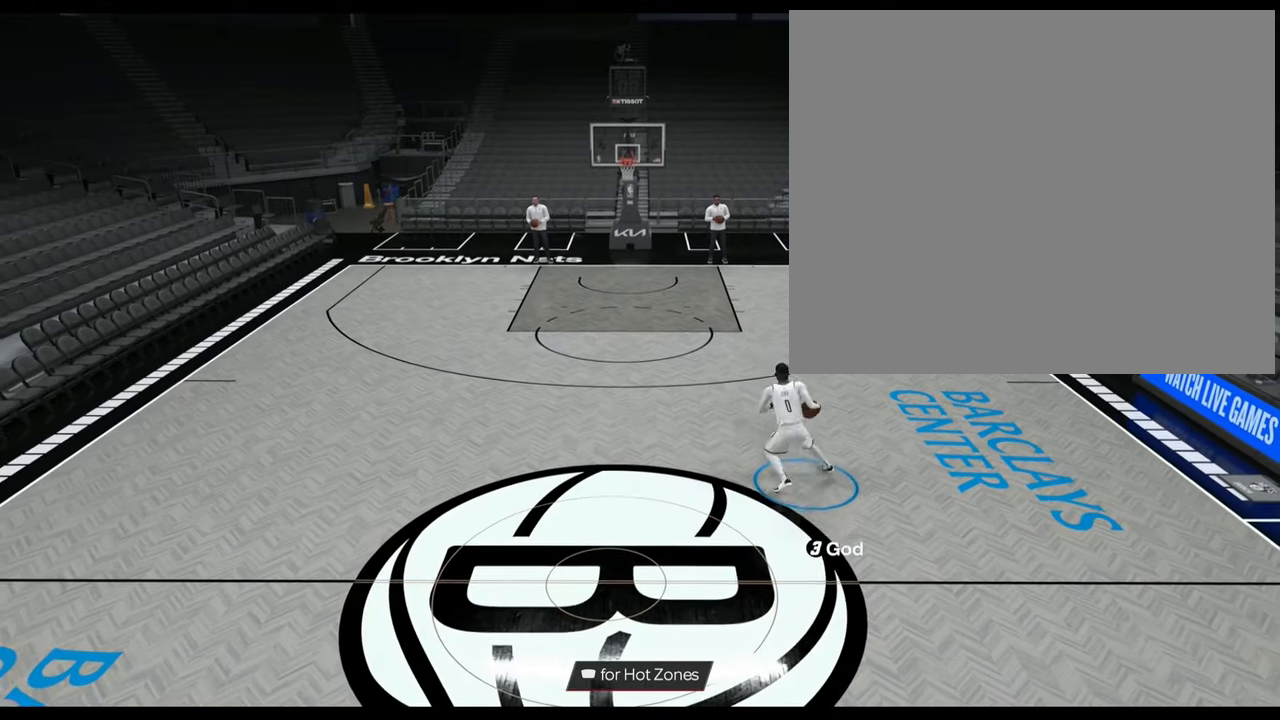
{"buttons": ["R2"], "left_stick": "up-right", "right_stick": "up-left", "events": [[100, "right_stick", "up-right"], [167, "right_stick", "center"], [250, "left_stick", "up-left"], [433, "left_stick", "up-right"], [500, "right_stick", "up-left"]]}
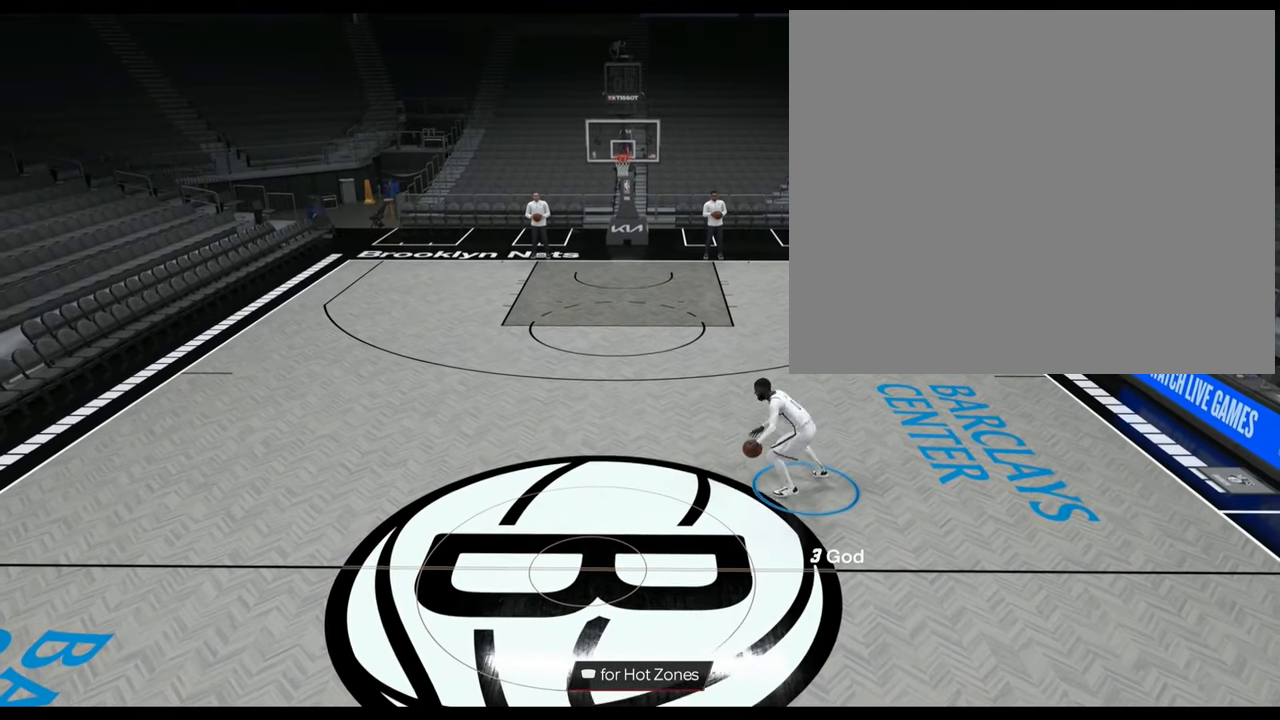
{"buttons": ["R2"], "left_stick": "center", "right_stick": "center", "events": [[117, "left_stick", "center"], [117, "right_stick", "center"]]}
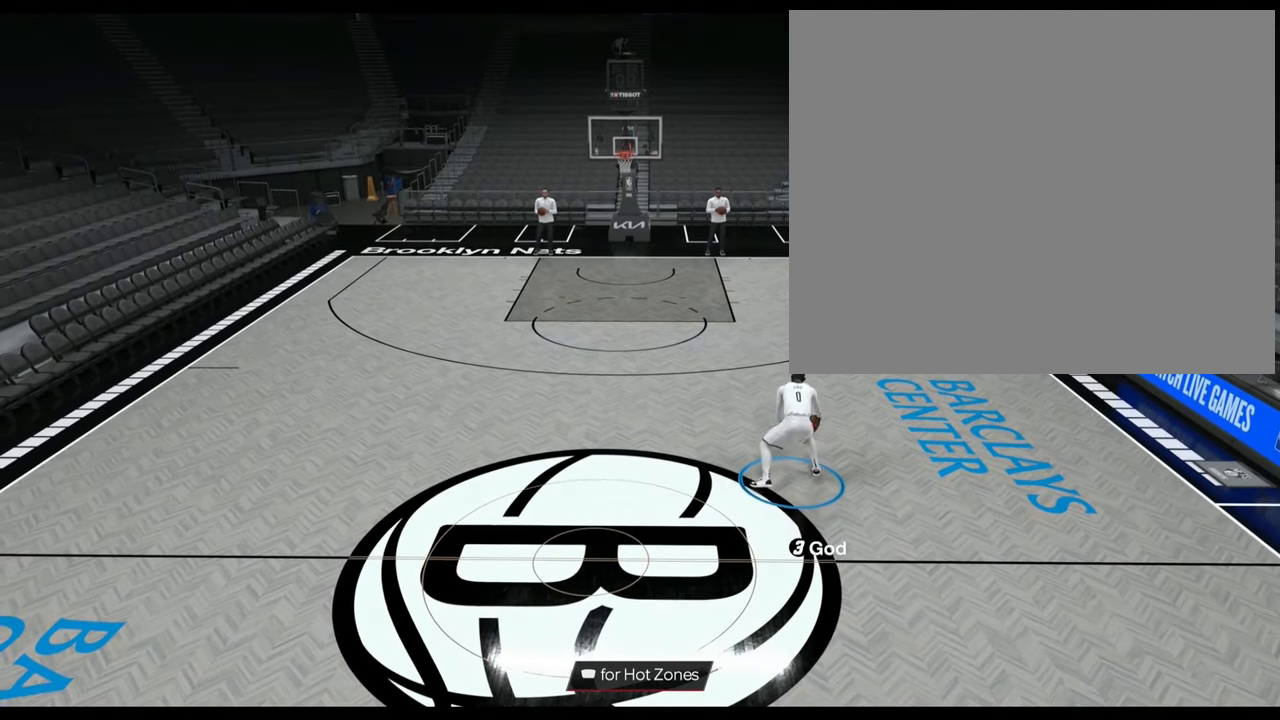
{"buttons": ["R2"], "left_stick": "left", "right_stick": "center", "events": [[16, "left_stick", "up-left"], [317, "left_stick", "left"]]}
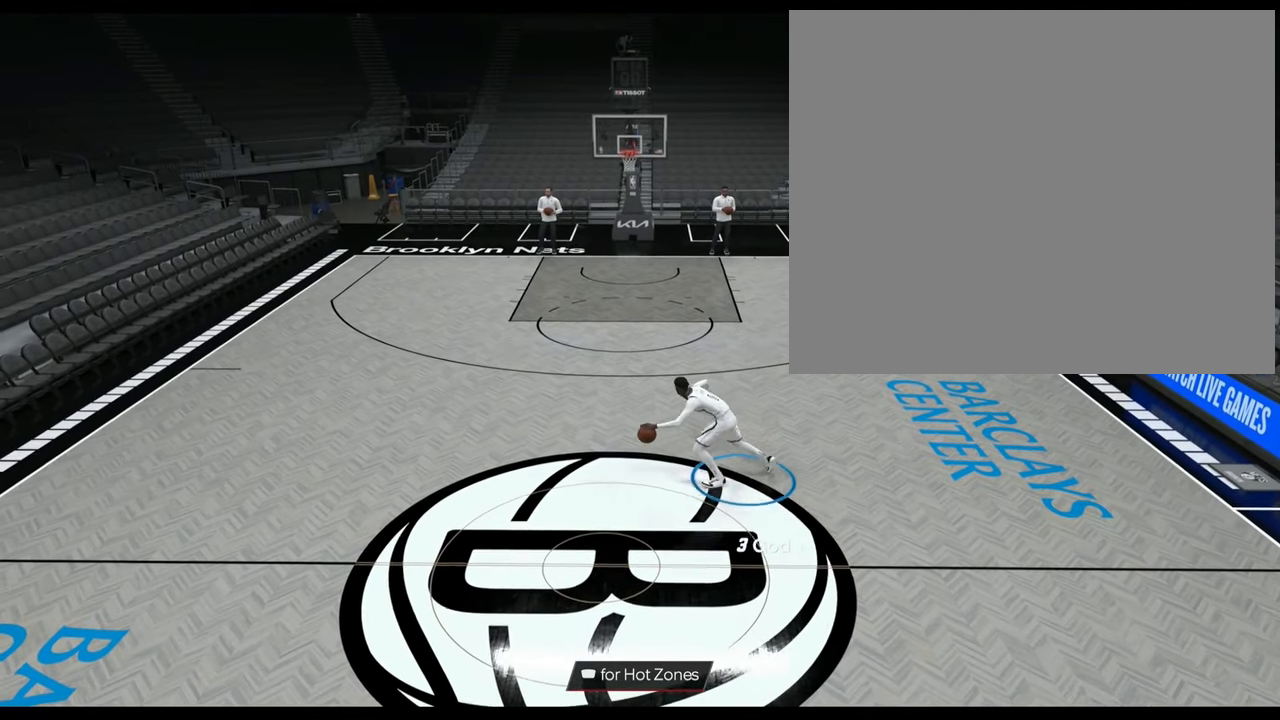
{"buttons": ["R2"], "left_stick": "center", "right_stick": "center", "events": [[134, "left_stick", "center"], [250, "right_stick", "up-right"], [367, "right_stick", "center"]]}
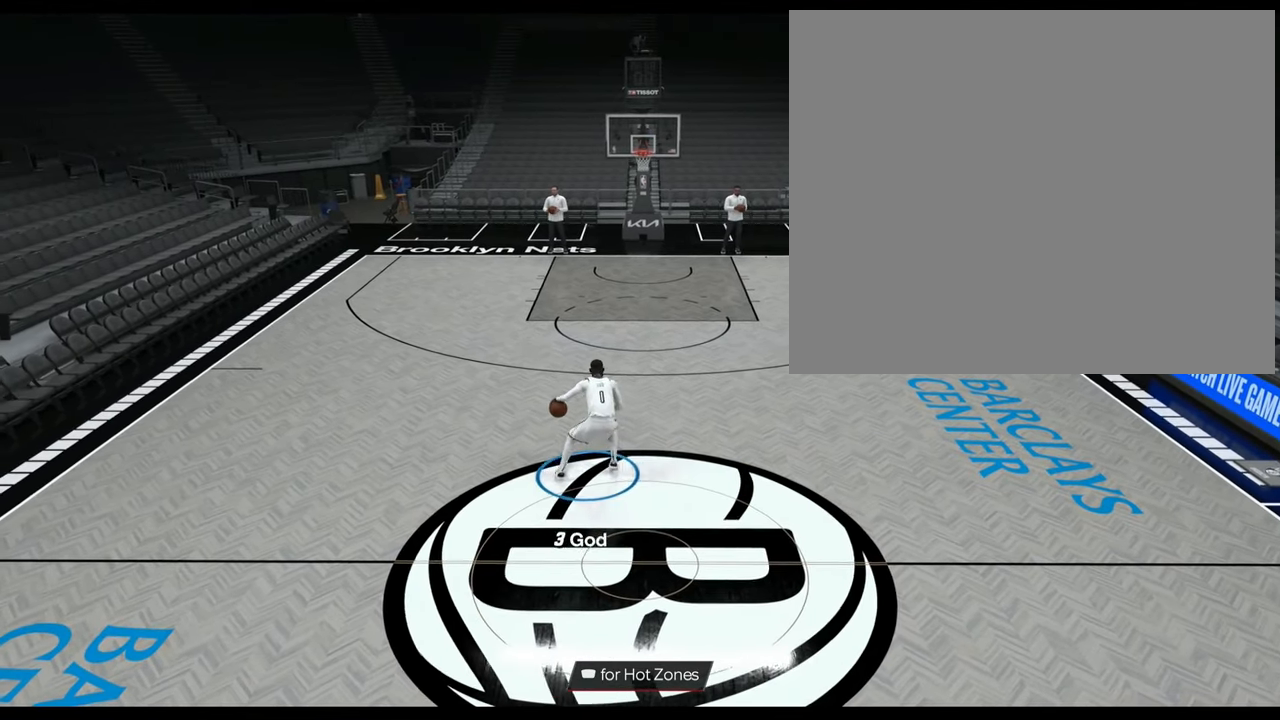
{"buttons": ["R2"], "left_stick": "center", "right_stick": "center", "events": [[183, "left_stick", "up-right"], [250, "right_stick", "up-left"], [333, "right_stick", "center"], [350, "left_stick", "center"]]}
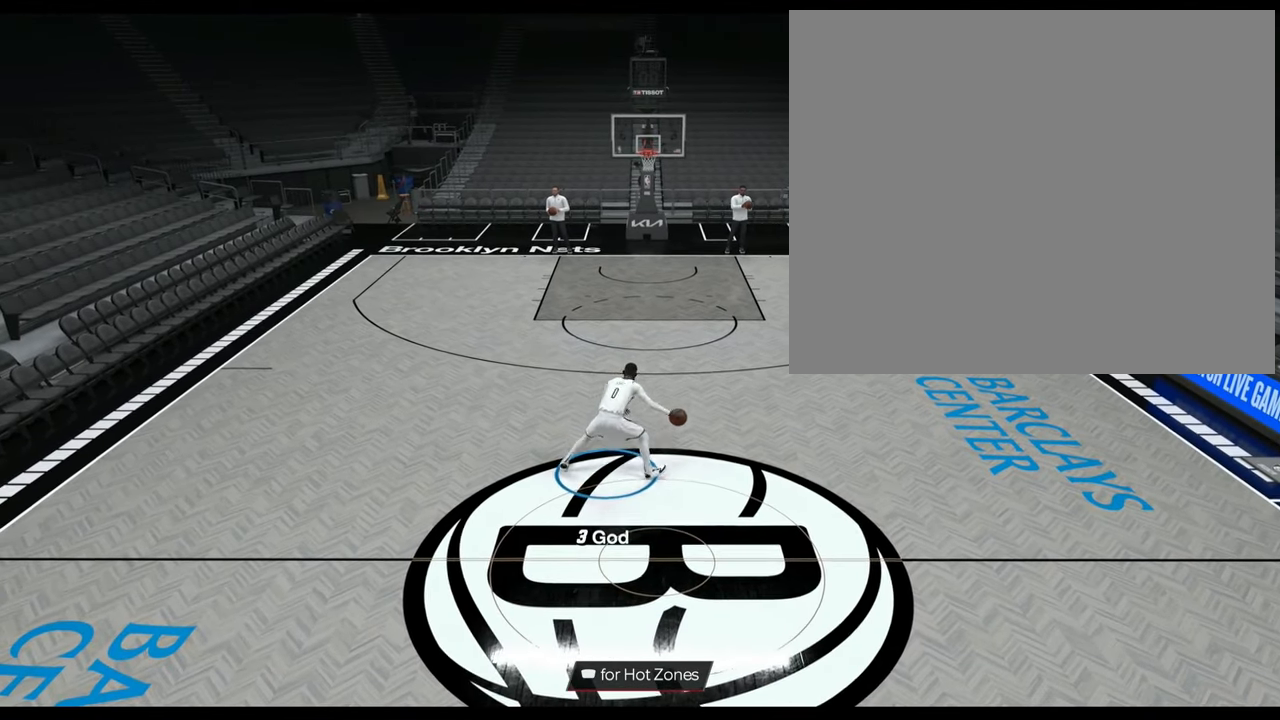
{"buttons": ["R2"], "left_stick": "center", "right_stick": "center", "events": [[100, "left_stick", "up-left"], [100, "right_stick", "up-right"], [166, "right_stick", "center"], [350, "left_stick", "center"]]}
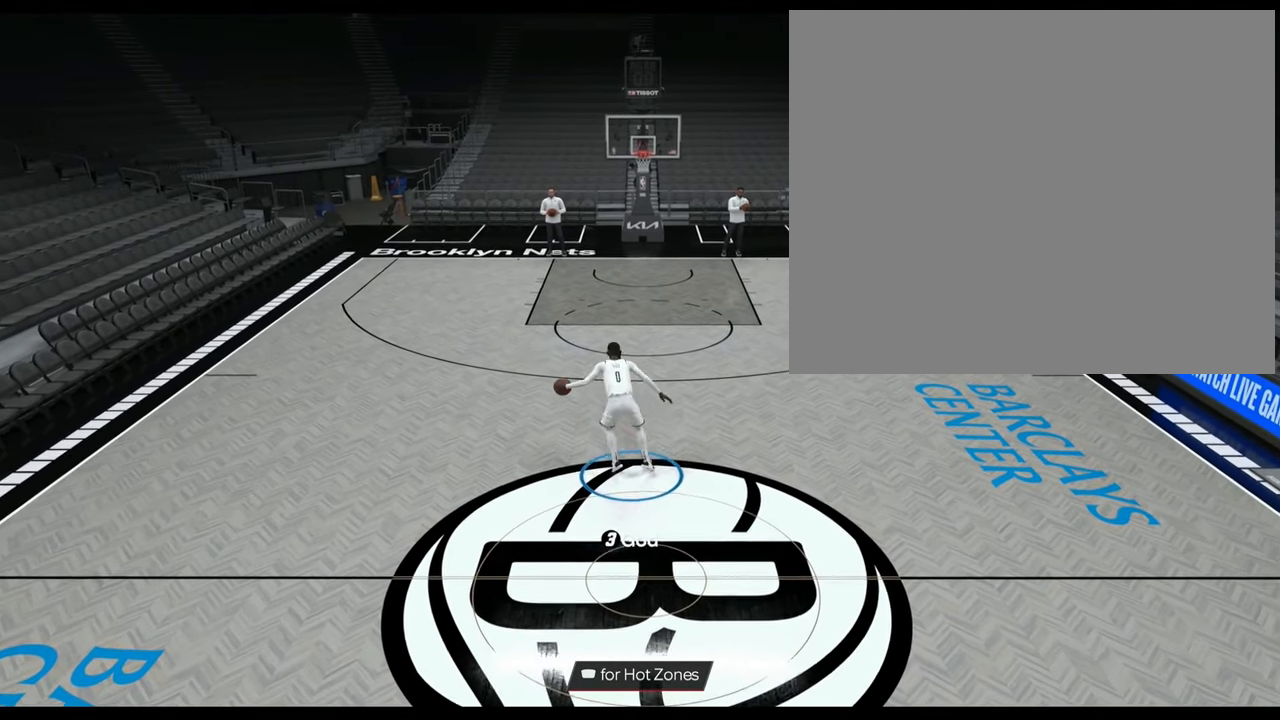
{"buttons": [], "left_stick": "center", "right_stick": "center", "events": [[317, "R2", "up"]]}
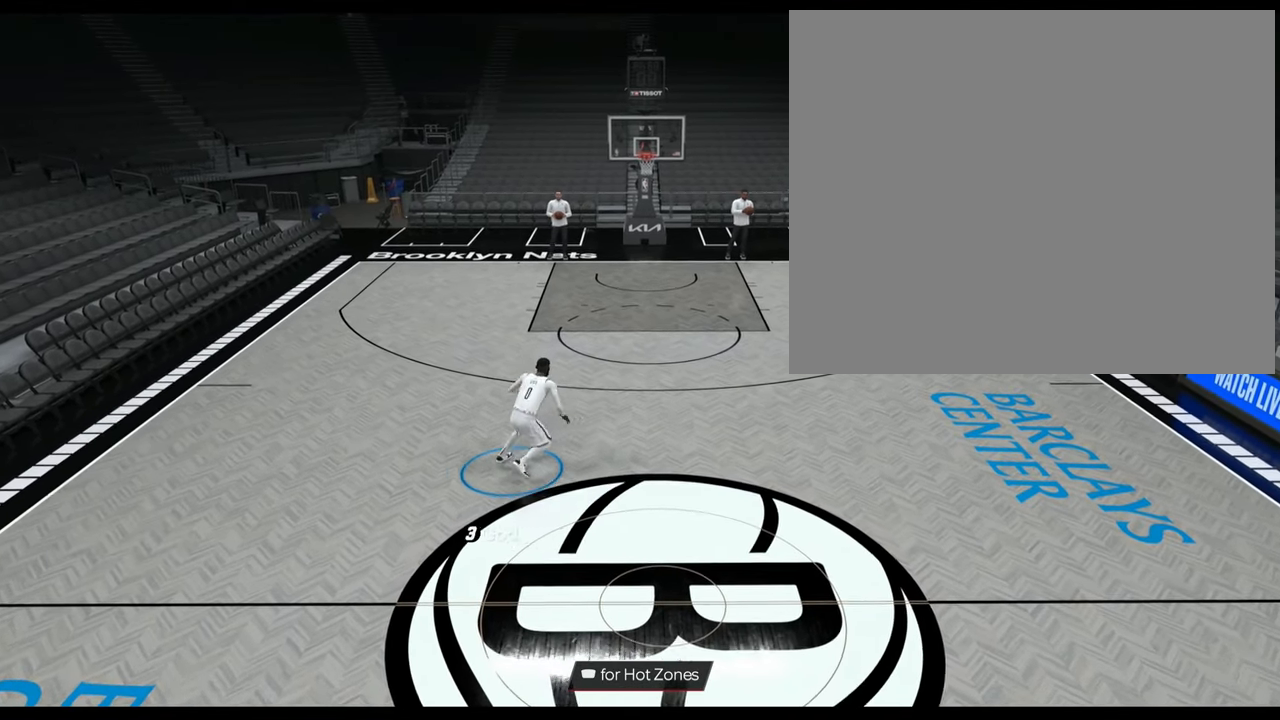
{"buttons": ["R2"], "left_stick": "center", "right_stick": "center", "events": [[200, "R2", "down"], [216, "right_stick", "down-left"], [300, "right_stick", "center"]]}
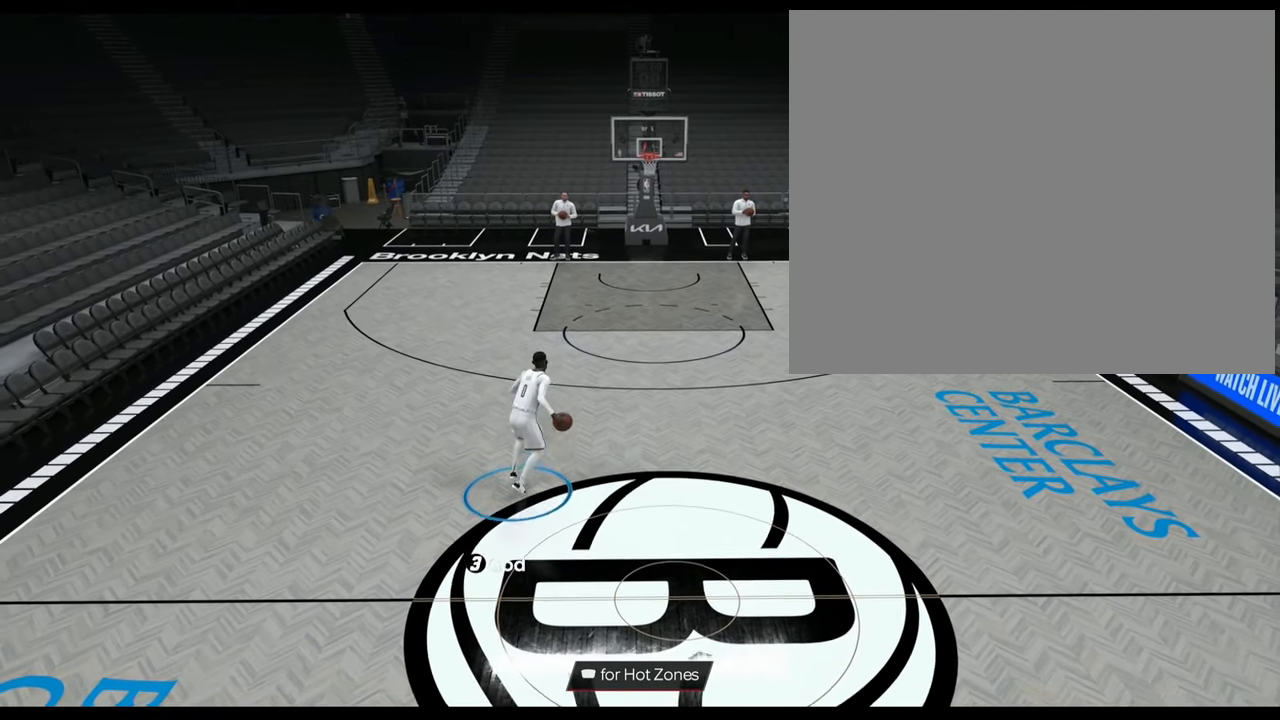
{"buttons": [], "left_stick": "center", "right_stick": "center", "events": [[450, "R2", "up"]]}
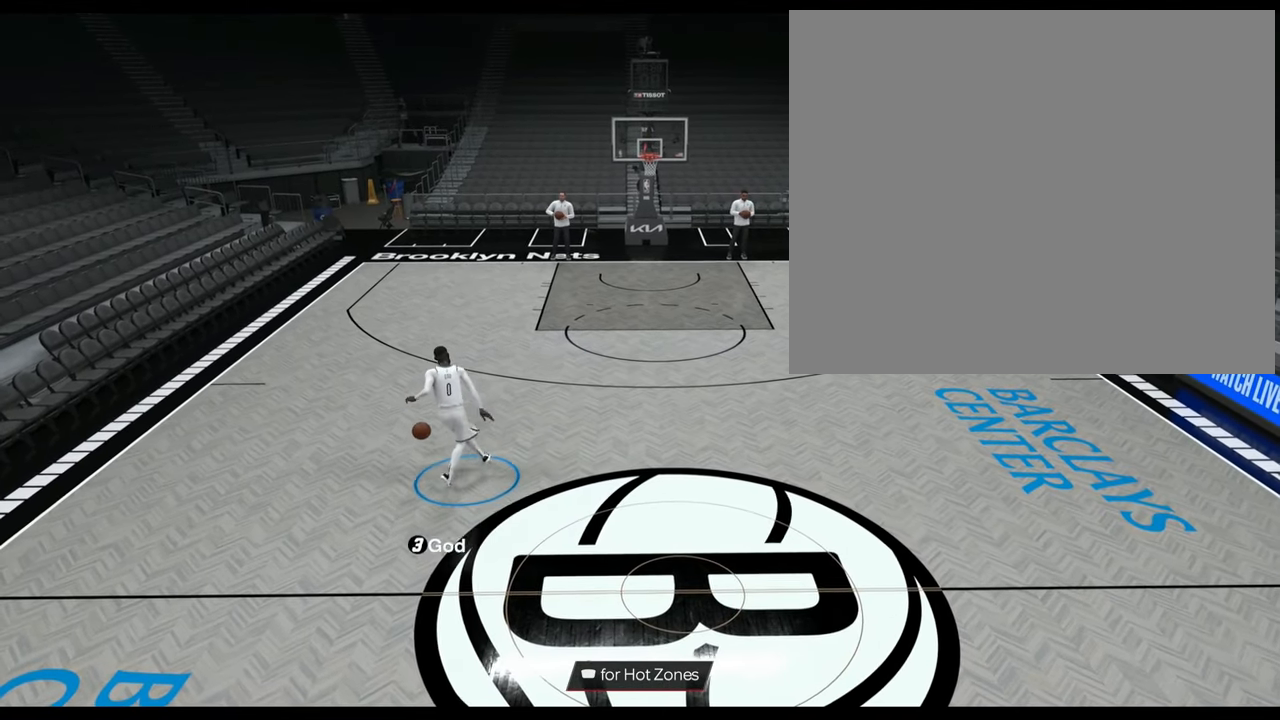
{"buttons": [], "left_stick": "right", "right_stick": "center", "events": [[317, "left_stick", "right"]]}
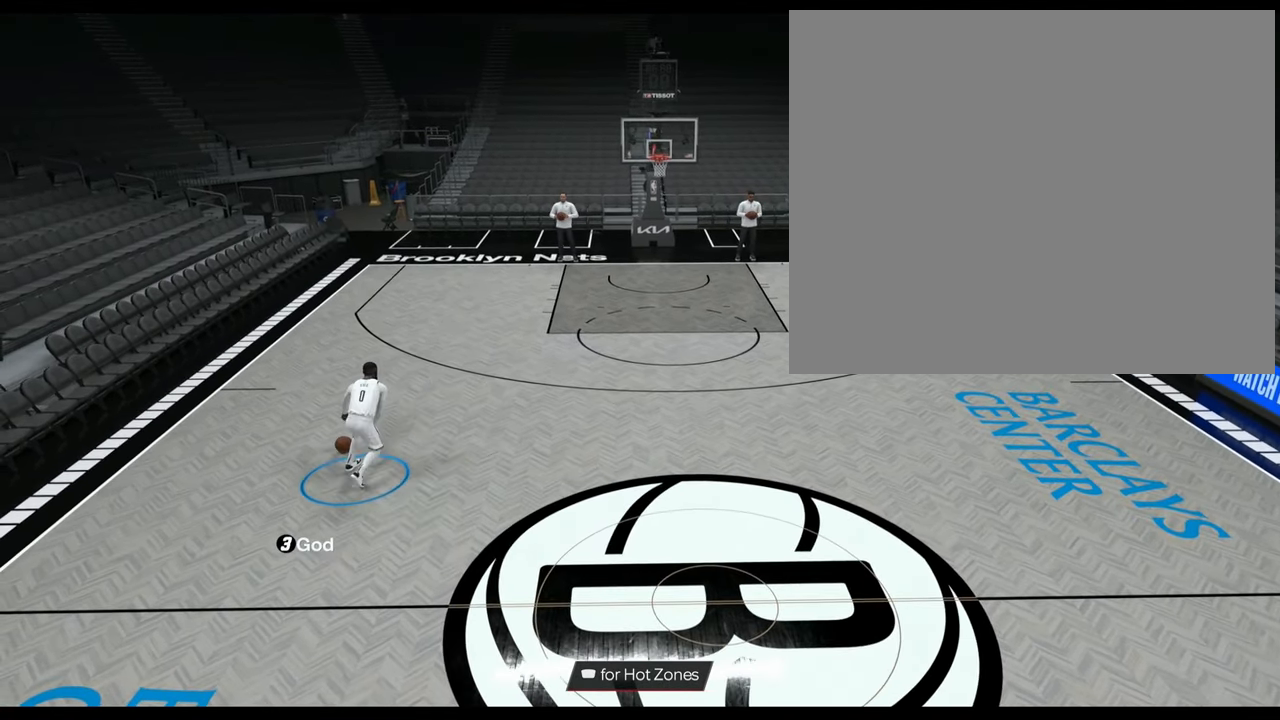
{"buttons": [], "left_stick": "center", "right_stick": "center", "events": [[167, "left_stick", "center"]]}
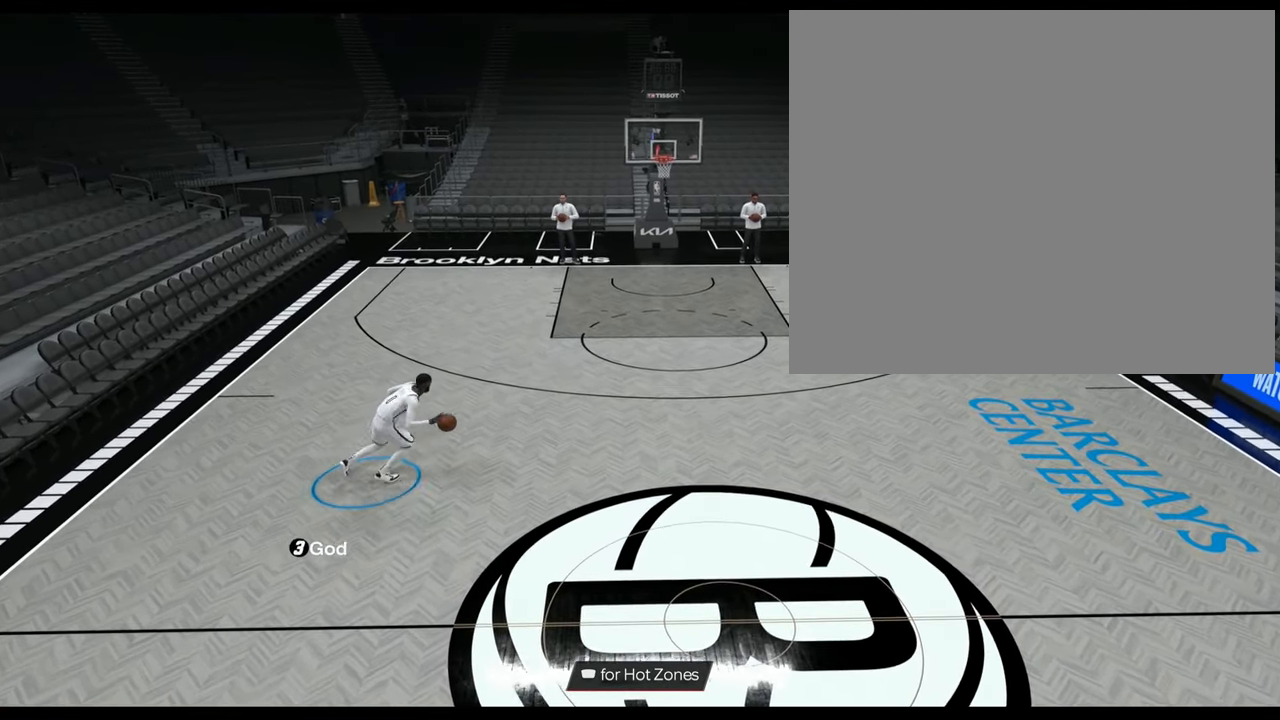
{"buttons": [], "left_stick": "right", "right_stick": "center", "events": [[350, "left_stick", "right"]]}
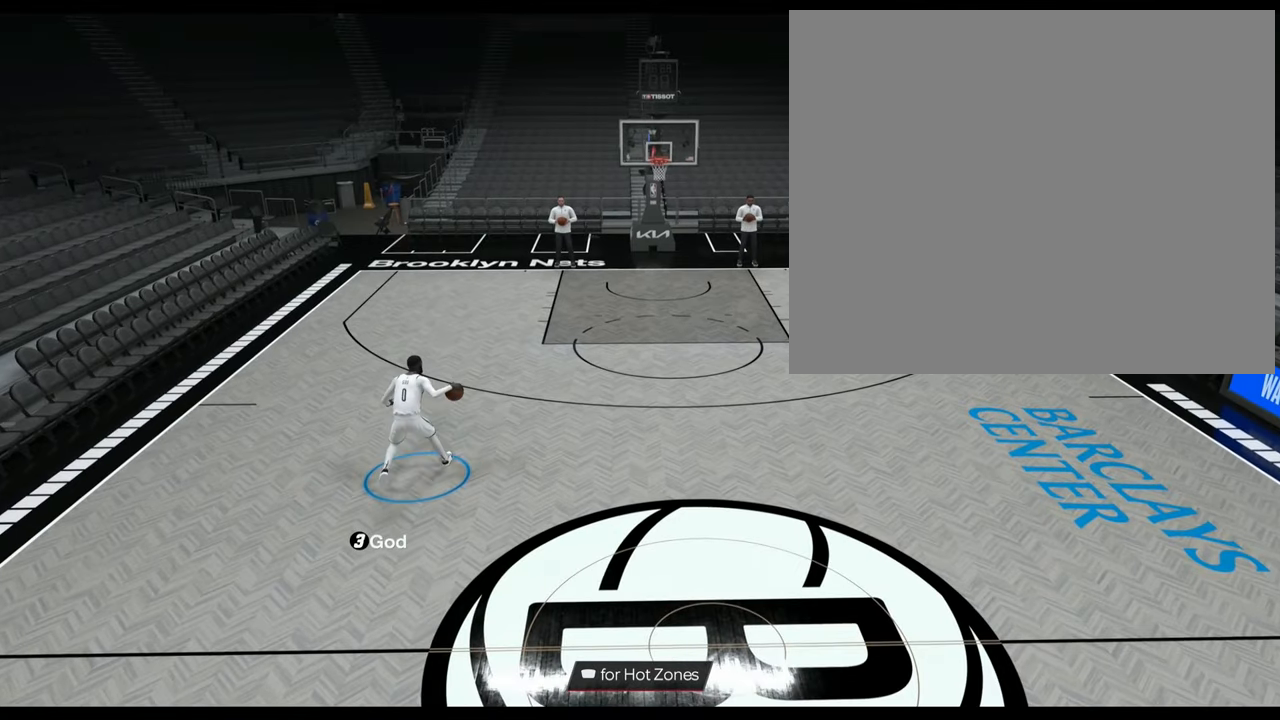
{"buttons": ["R2"], "left_stick": "center", "right_stick": "center", "events": [[217, "left_stick", "center"], [250, "R2", "down"], [267, "right_stick", "left"], [367, "right_stick", "center"]]}
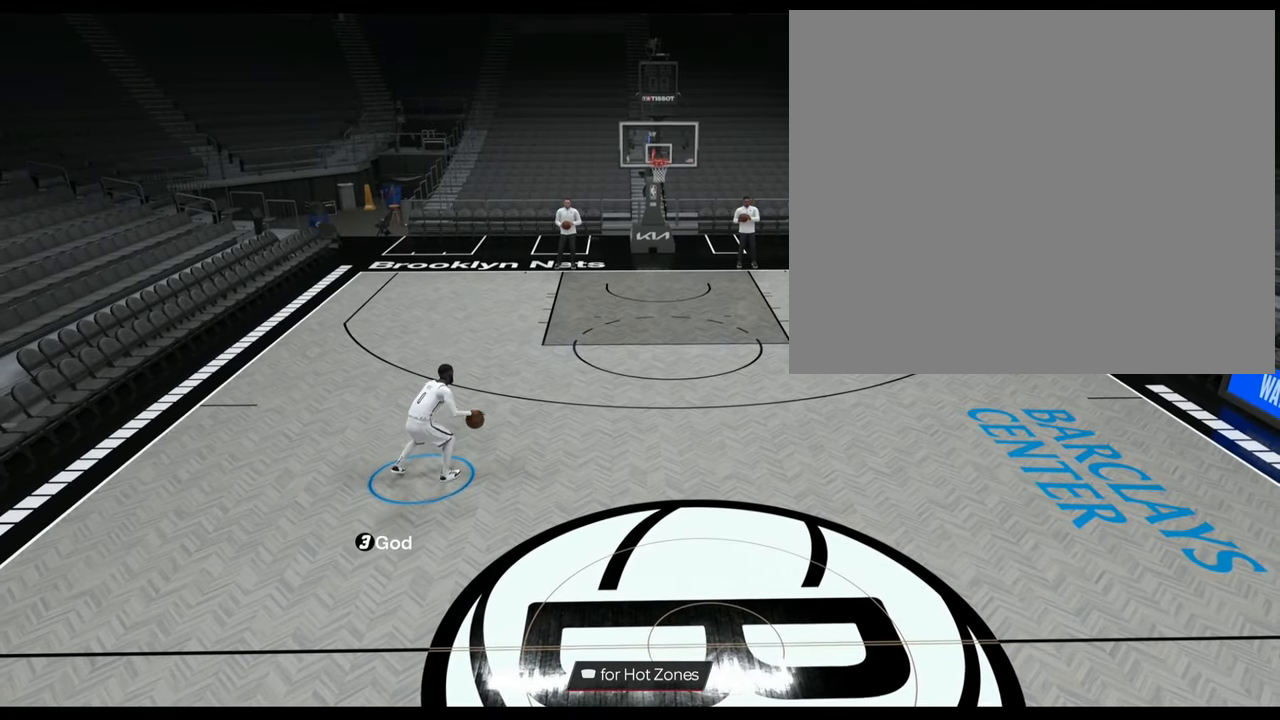
{"buttons": ["R2"], "left_stick": "center", "right_stick": "center", "events": [[233, "left_stick", "up-left"], [283, "right_stick", "up-right"], [367, "right_stick", "center"], [450, "left_stick", "center"]]}
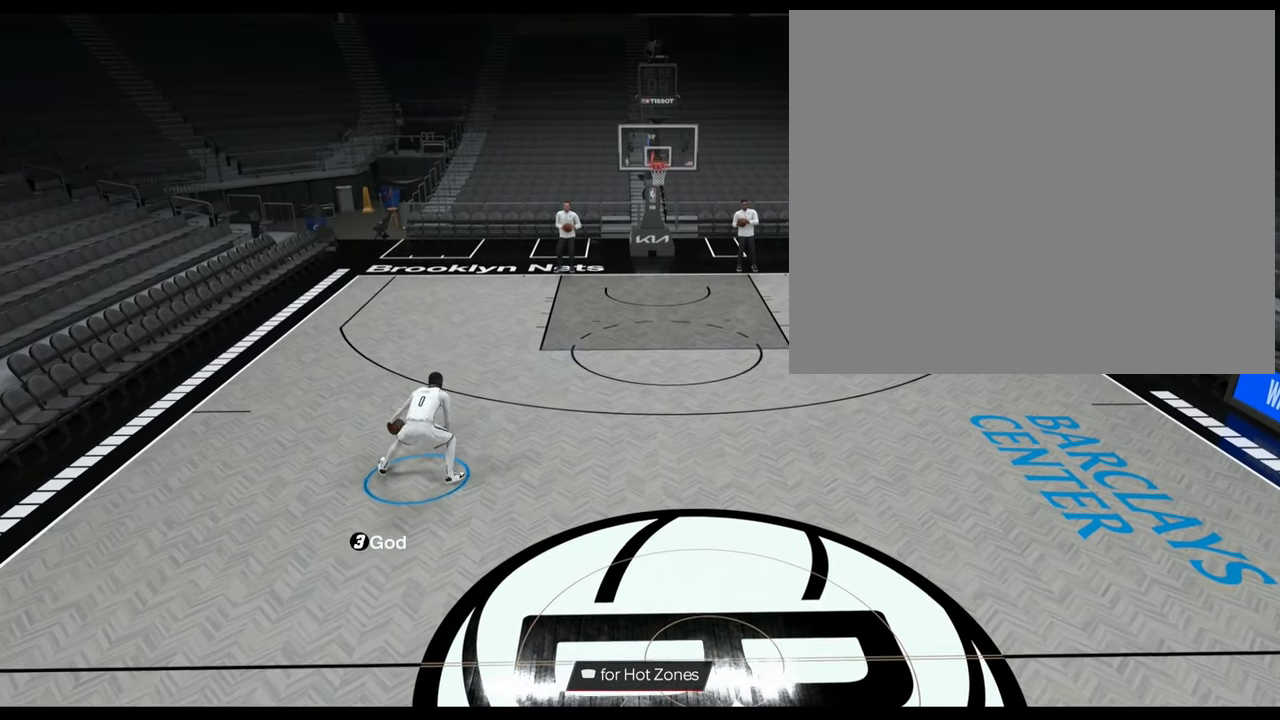
{"buttons": ["R2"], "left_stick": "center", "right_stick": "center", "events": [[234, "right_stick", "down"], [267, "left_stick", "up-right"], [317, "right_stick", "center"], [451, "left_stick", "center"]]}
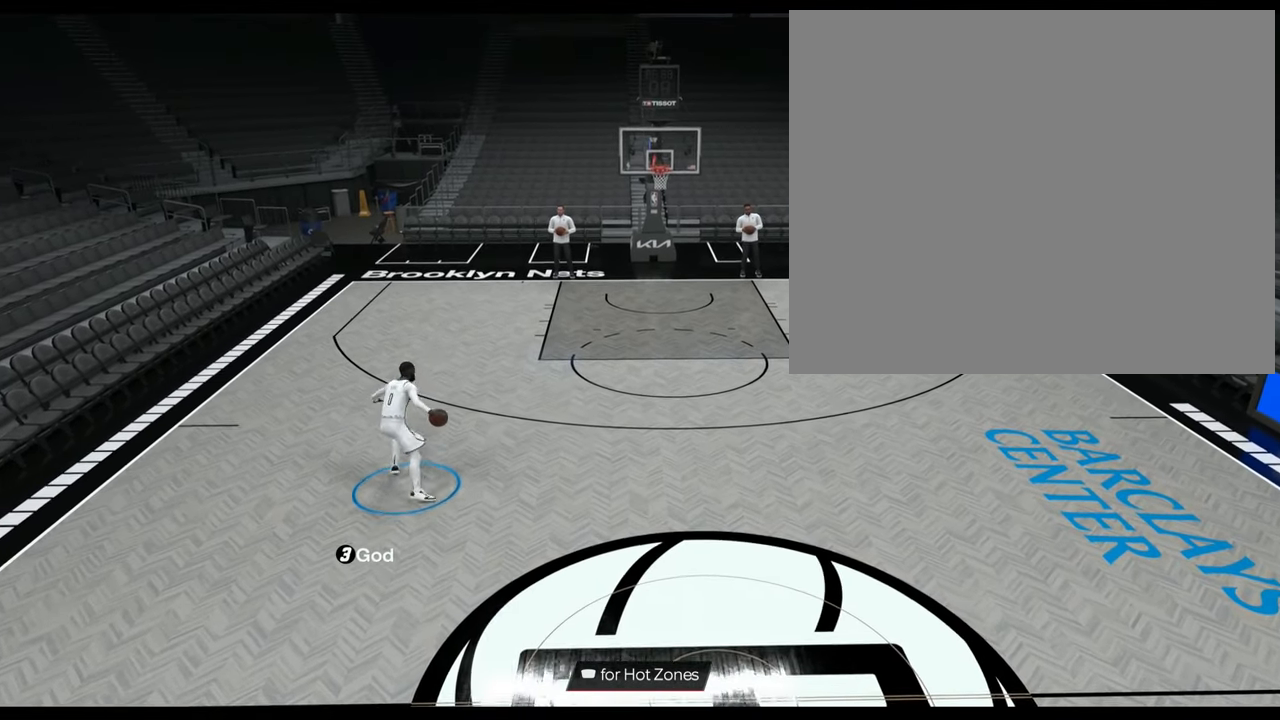
{"buttons": [], "left_stick": "center", "right_stick": "center", "events": [[317, "R2", "up"]]}
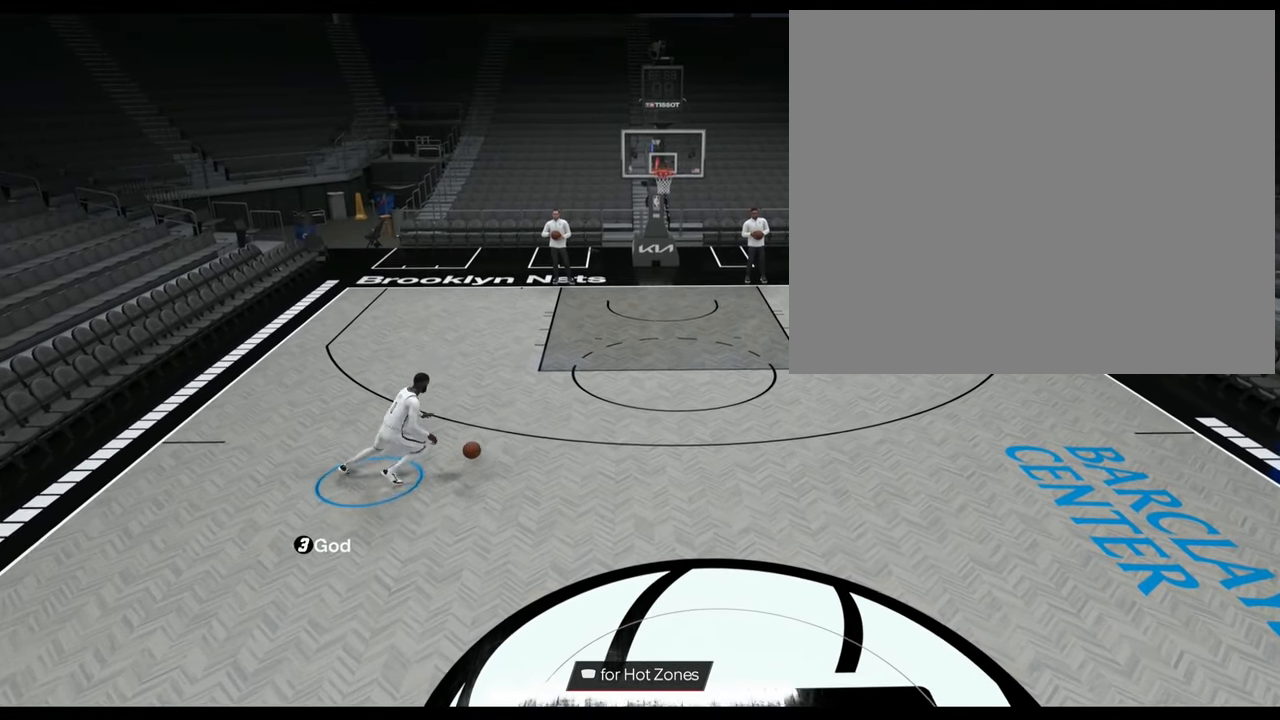
{"buttons": [], "left_stick": "center", "right_stick": "center", "events": []}